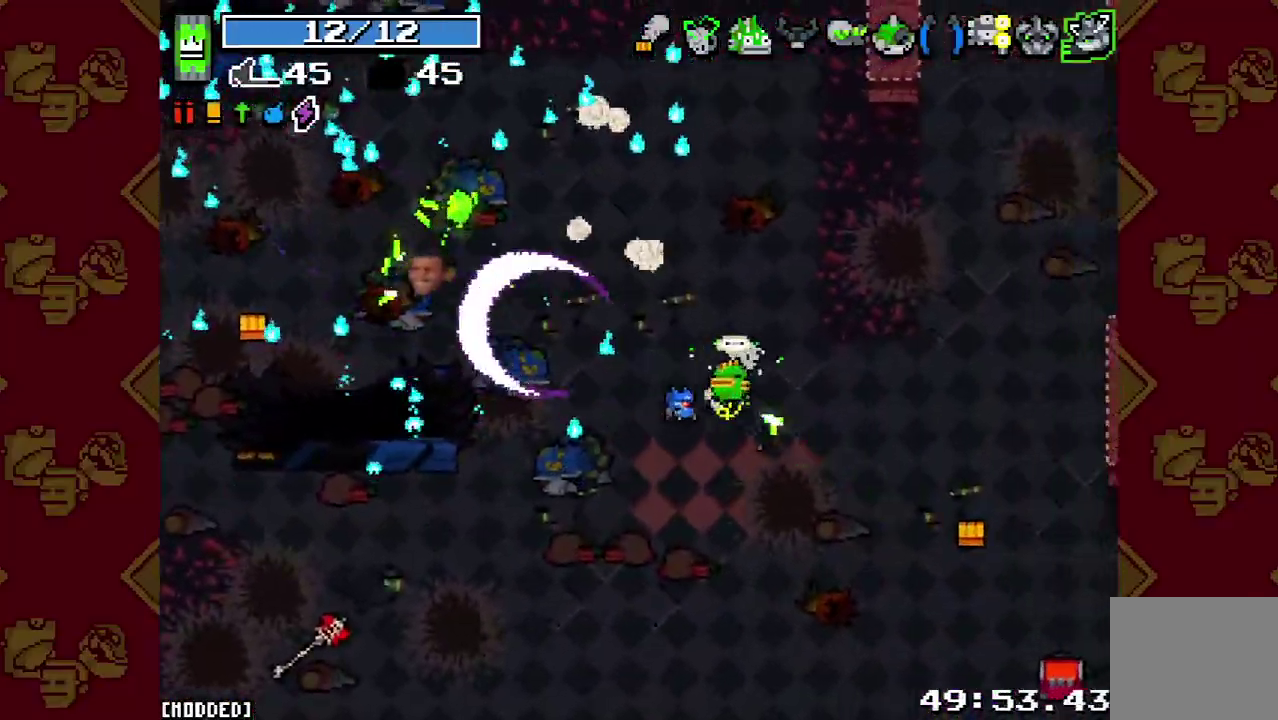
Gameplay with a controller (PlayStation layout); each line is a JSON object with the inputs held at the frame after it. "events" lists button and stick changes between this image and that frame as [ms after this image, input, new state], when the widget could be followed in between. This overlay highlights the sticks when they move; stick clicks (L3 R3) are not distinguishable. Not read: L3 R3 right_stick.
{"buttons": [], "left_stick": "down-right", "events": [[33, "R2", "up"], [267, "L2", "down"], [433, "L2", "up"], [500, "left_stick", "down-right"]]}
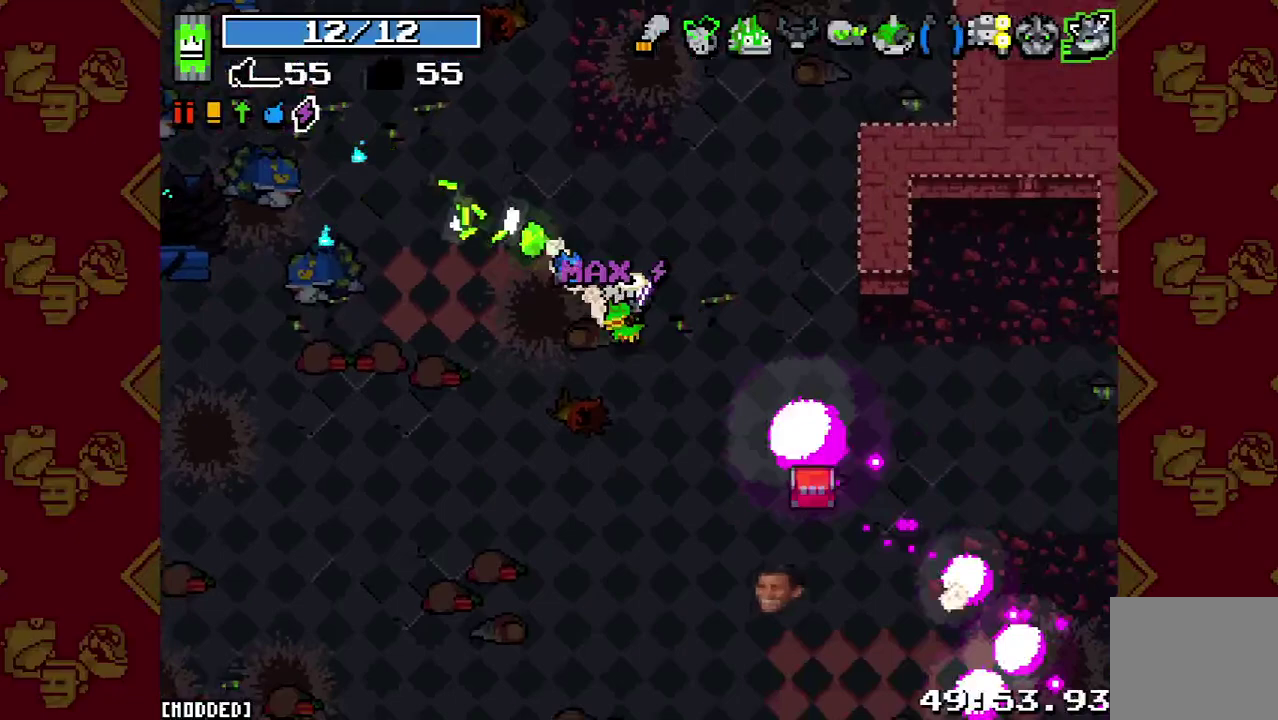
{"buttons": [], "left_stick": "right", "events": [[233, "L2", "down"], [333, "L2", "up"], [433, "left_stick", "right"]]}
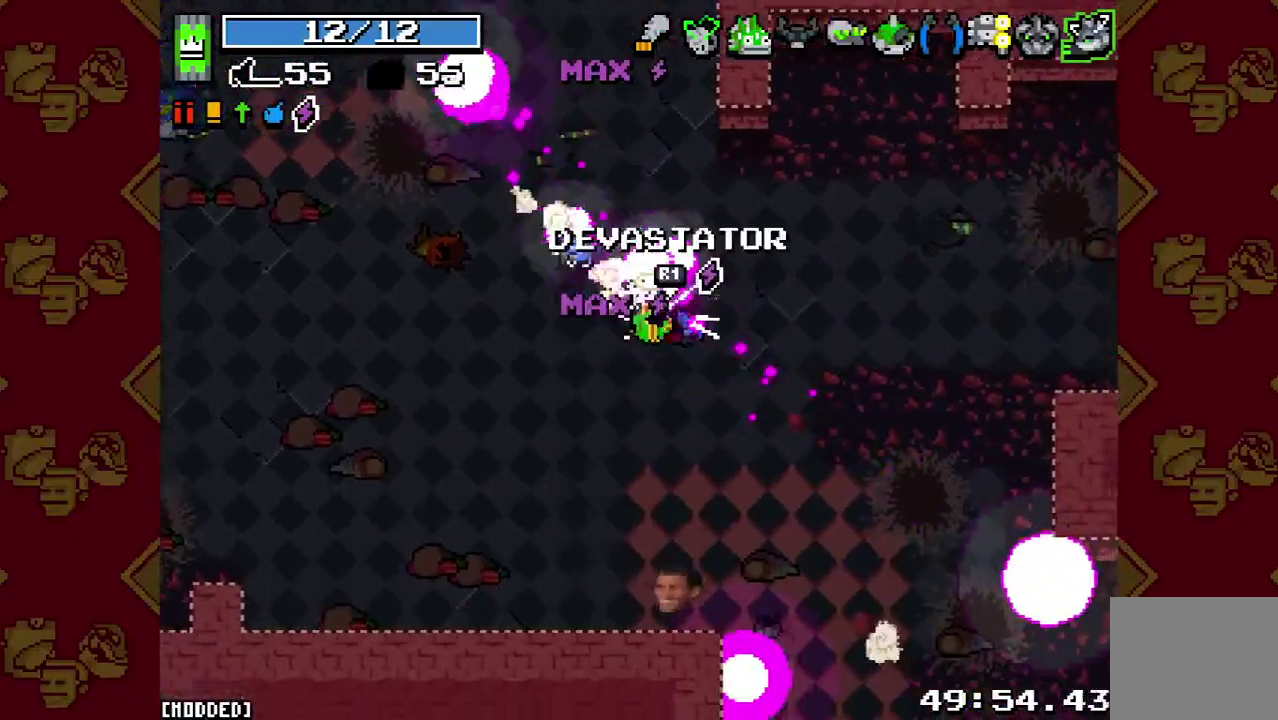
{"buttons": ["L2"], "left_stick": "left", "events": [[200, "left_stick", "down"], [267, "left_stick", "down-left"], [467, "left_stick", "left"], [500, "L2", "down"]]}
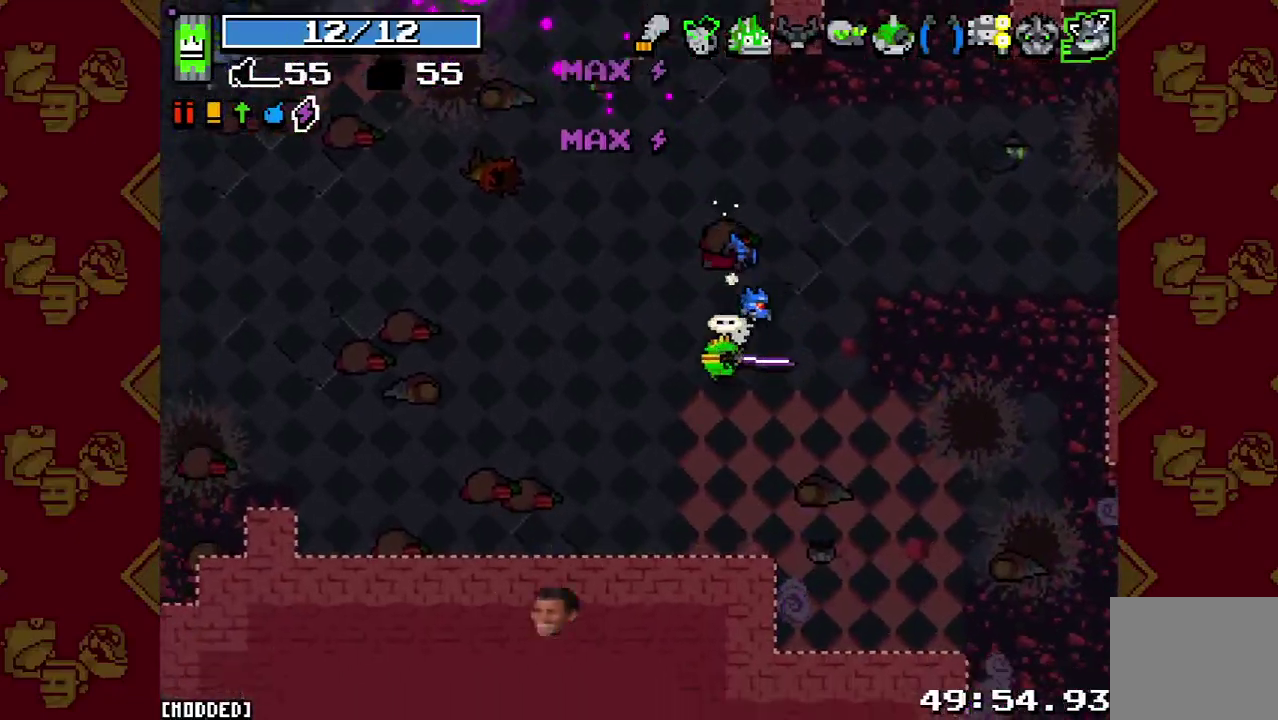
{"buttons": ["L2"], "left_stick": "left", "events": [[200, "L2", "up"], [433, "L2", "down"]]}
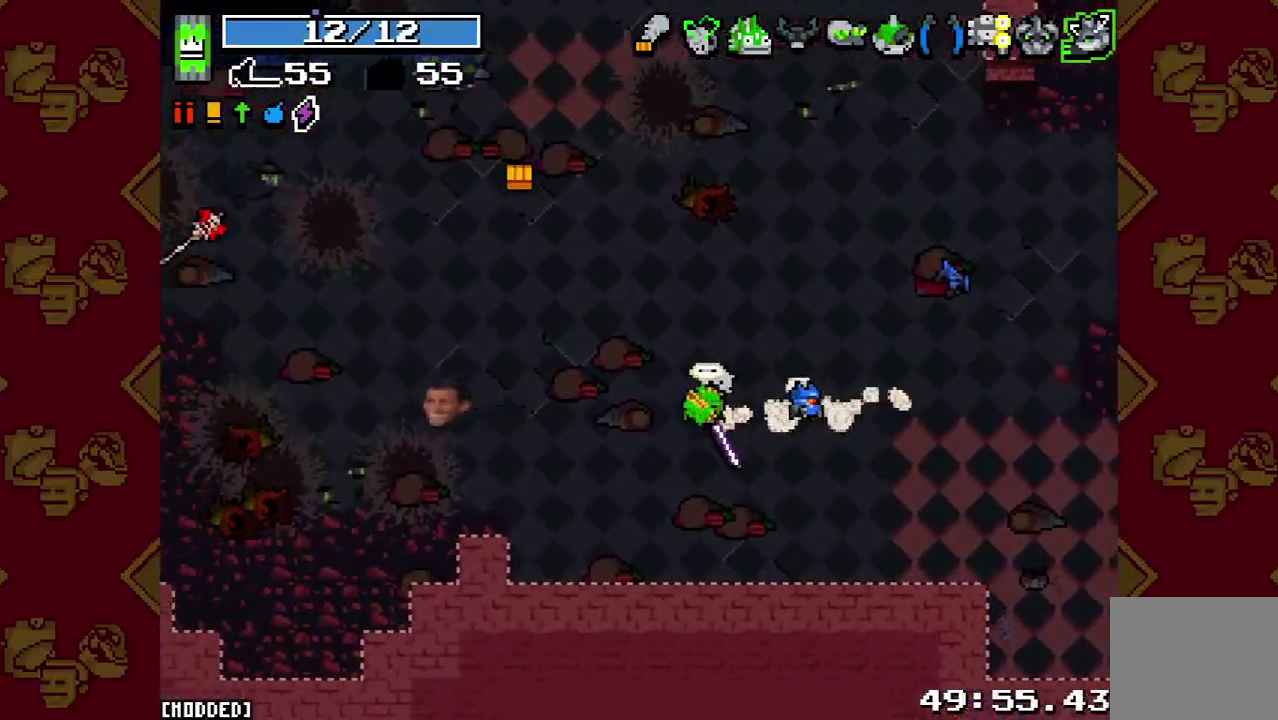
{"buttons": [], "left_stick": "up-left", "events": [[67, "L2", "up"], [233, "left_stick", "up-left"], [300, "L2", "down"], [500, "L2", "up"]]}
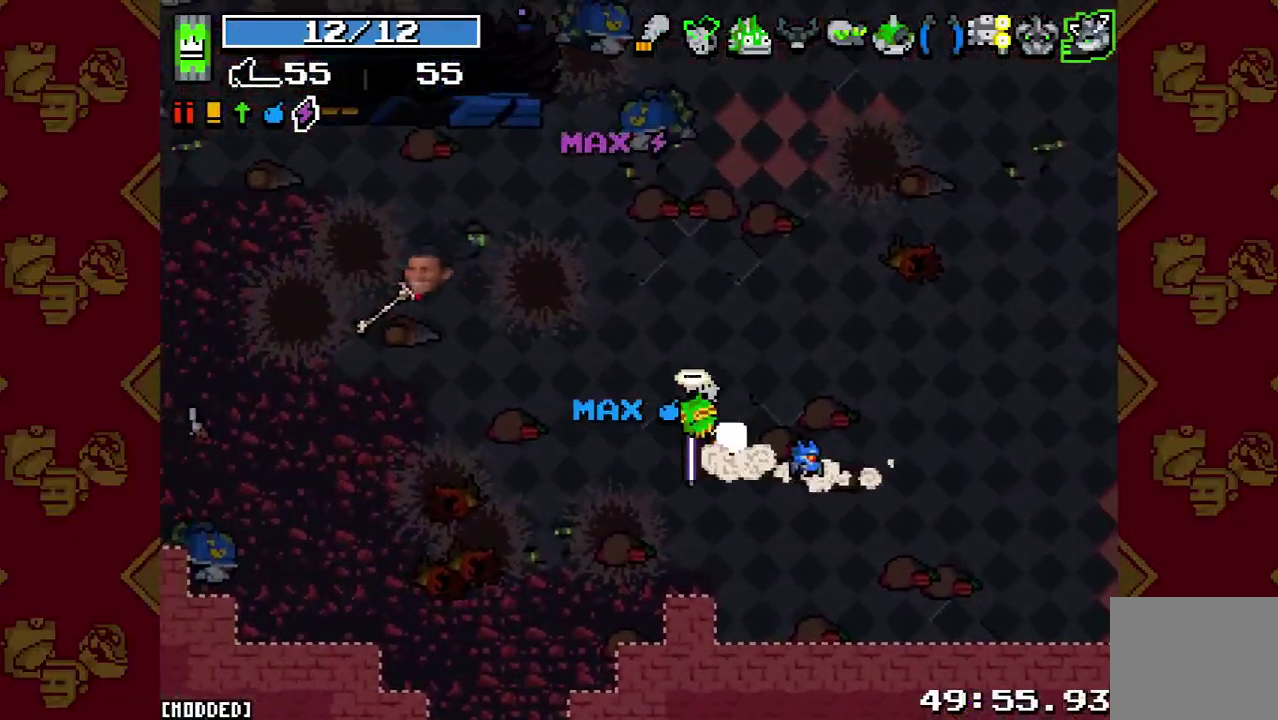
{"buttons": [], "left_stick": "up", "events": [[233, "L2", "down"], [367, "L2", "up"], [367, "left_stick", "up"]]}
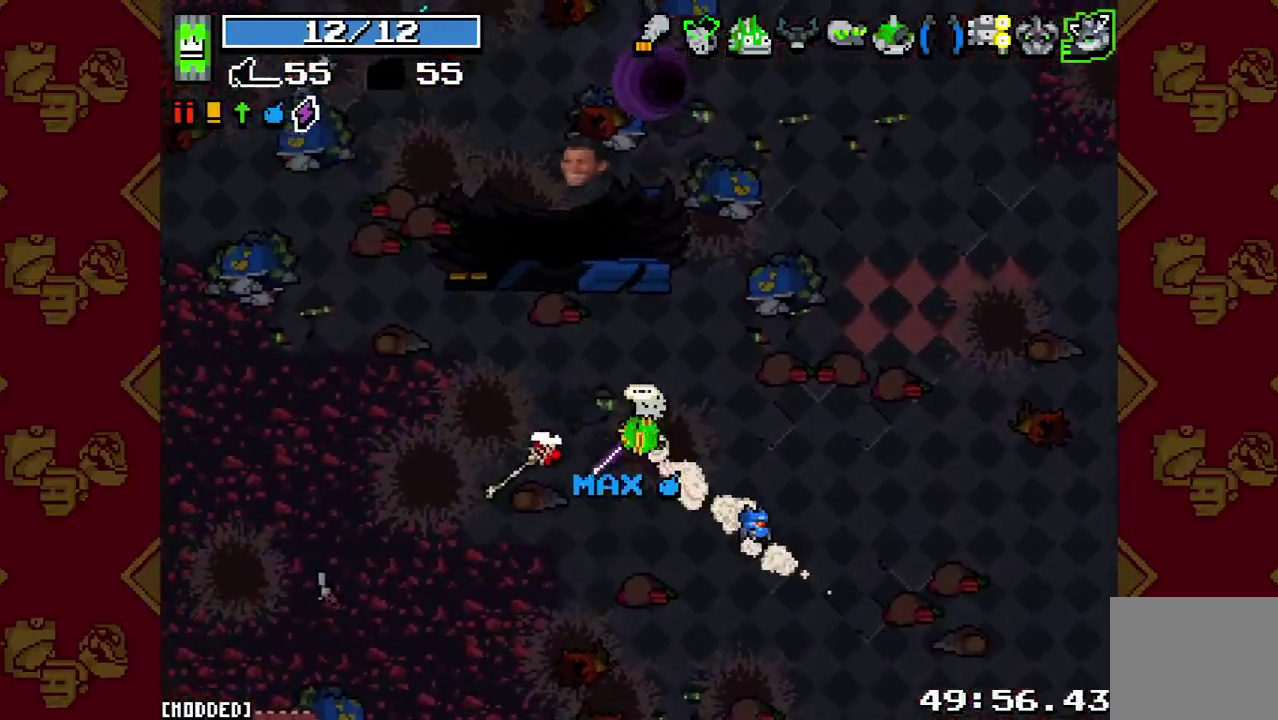
{"buttons": ["L1"], "left_stick": "up-right", "events": [[167, "L2", "down"], [267, "L2", "up"], [400, "left_stick", "up-right"], [467, "L1", "down"]]}
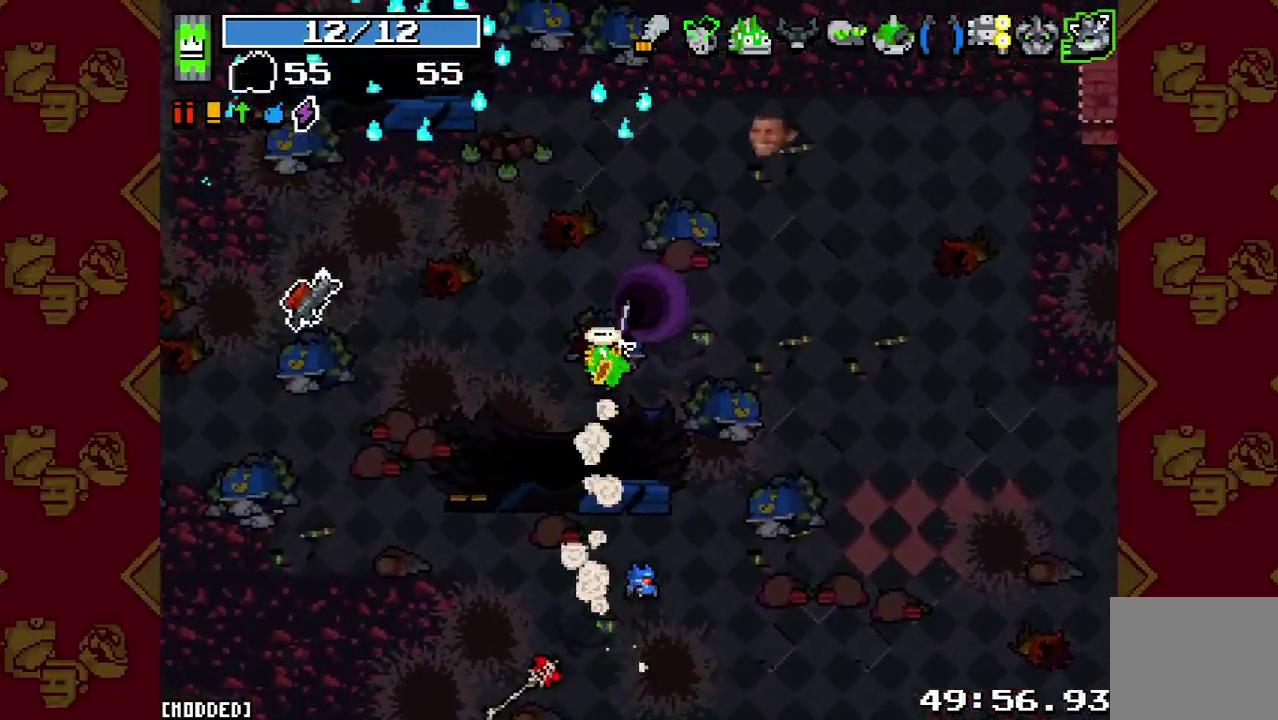
{"buttons": [], "left_stick": "center", "events": [[33, "L1", "up"], [100, "L2", "down"], [200, "L2", "up"], [233, "left_stick", "center"]]}
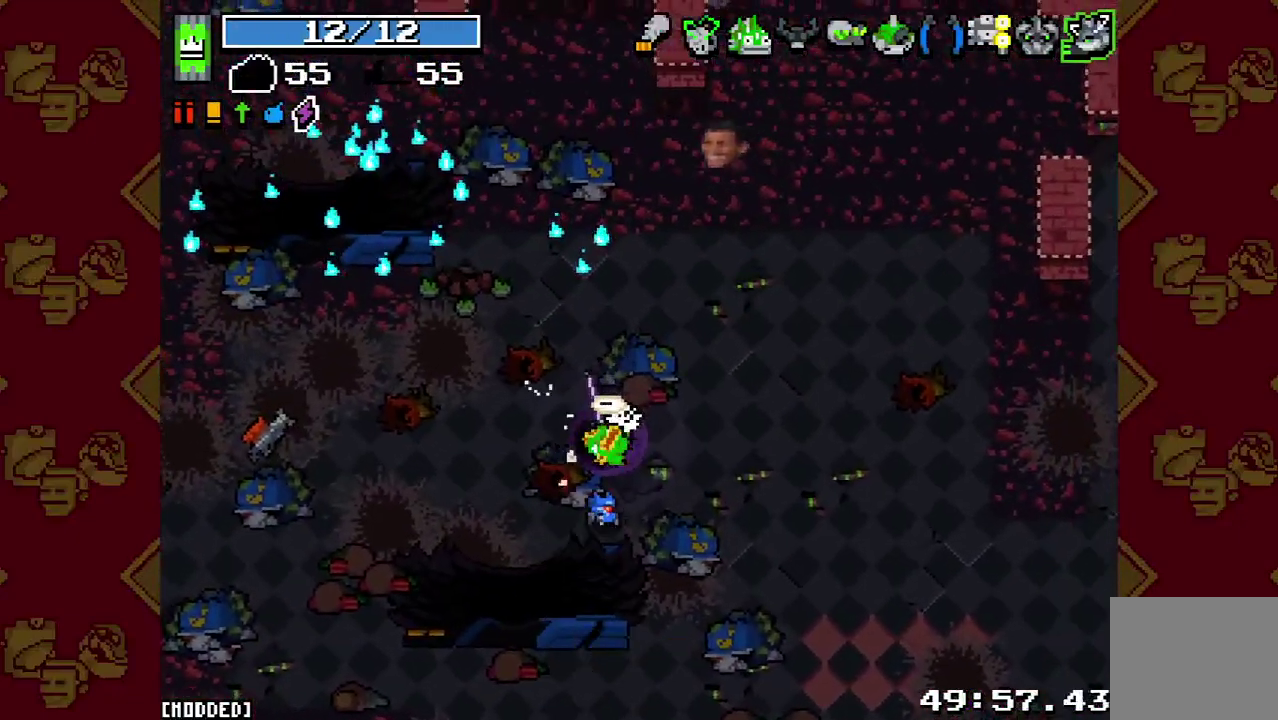
{"buttons": [], "left_stick": "center", "events": []}
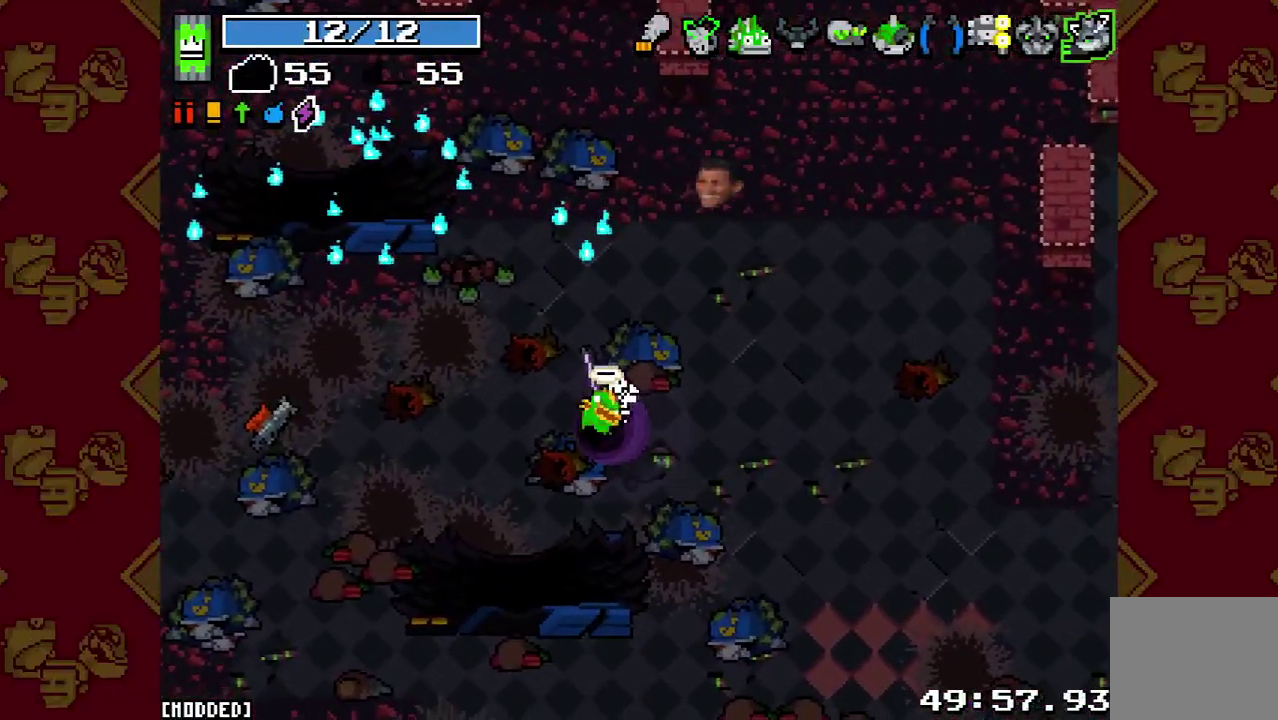
{"buttons": [], "left_stick": "center", "events": []}
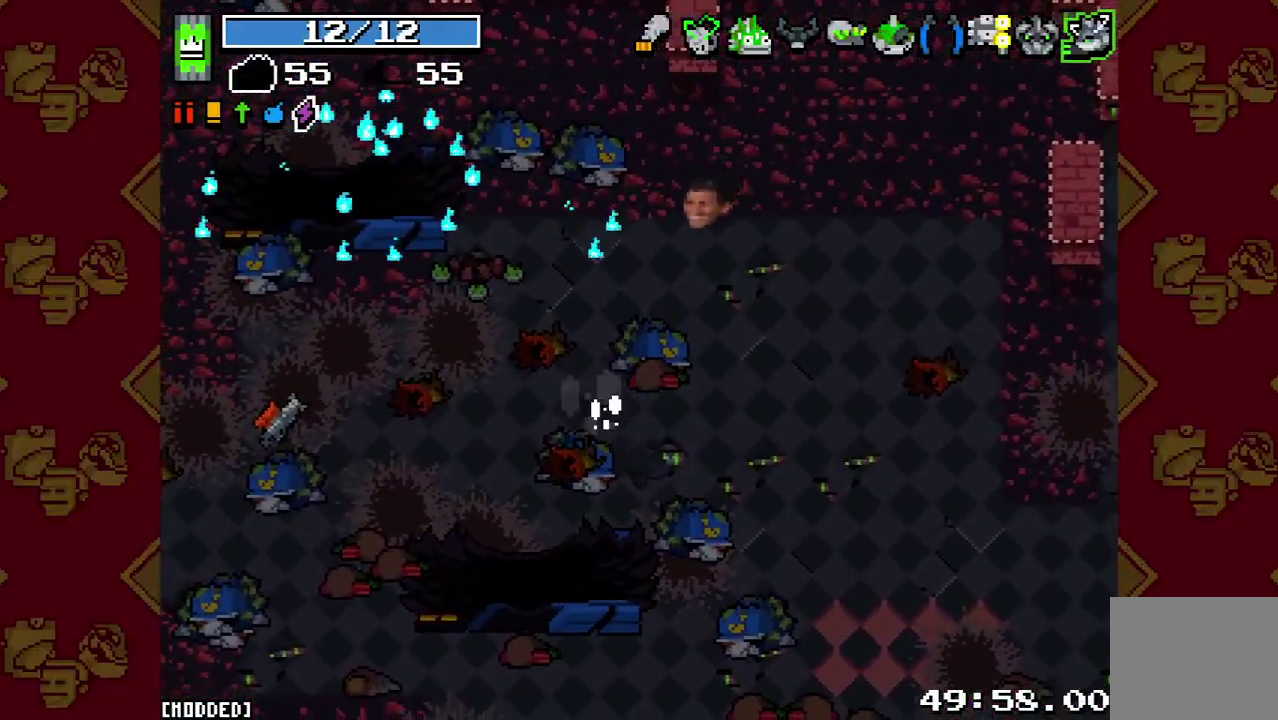
{"buttons": [], "left_stick": "center", "events": []}
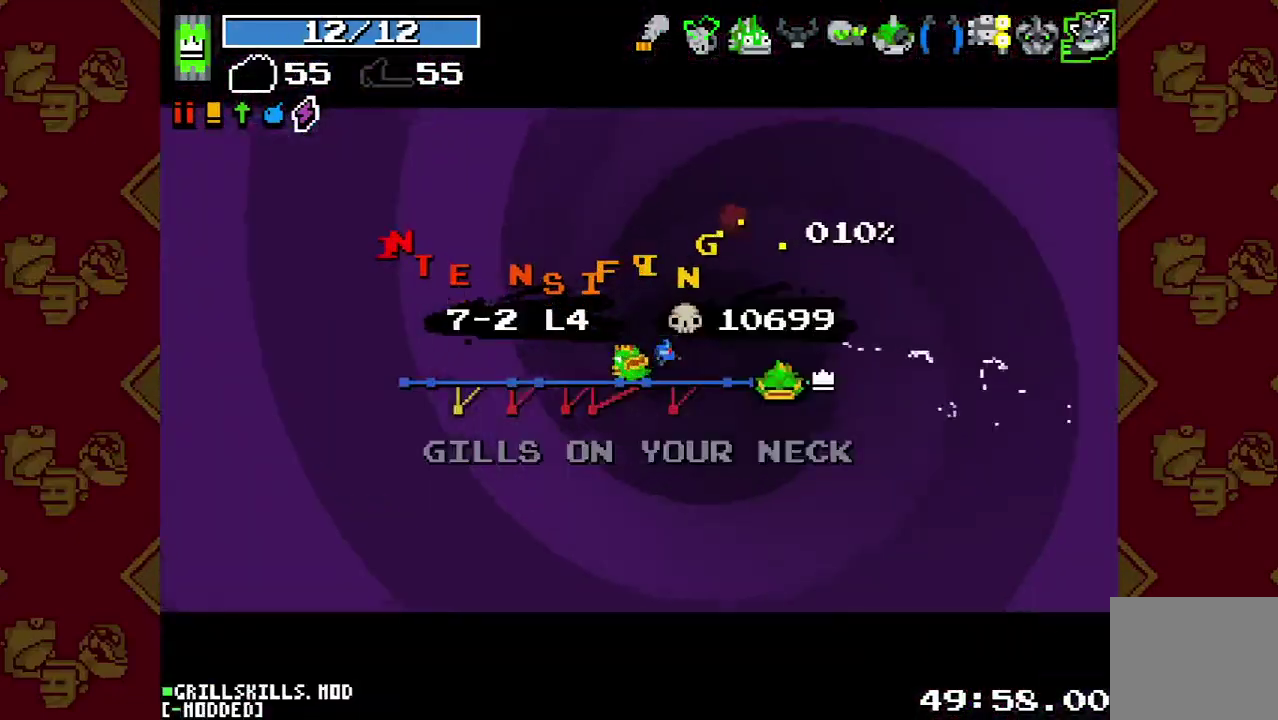
{"buttons": [], "left_stick": "center", "events": []}
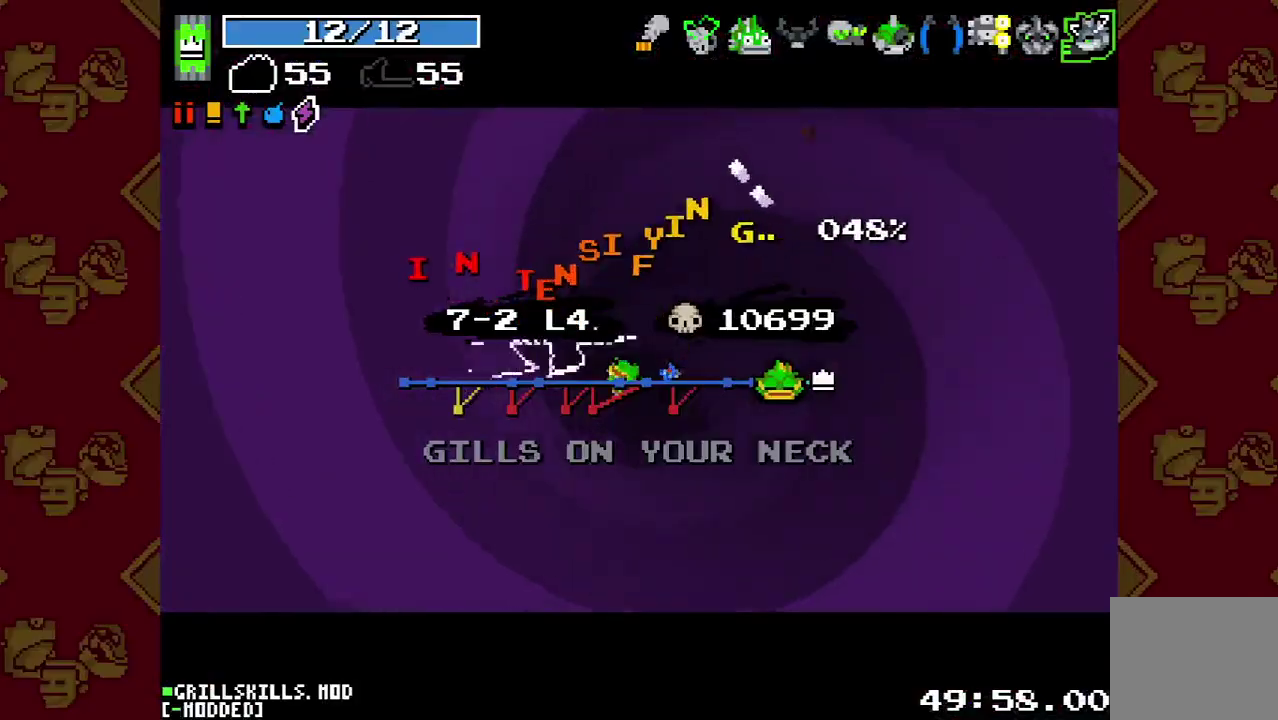
{"buttons": [], "left_stick": "center", "events": []}
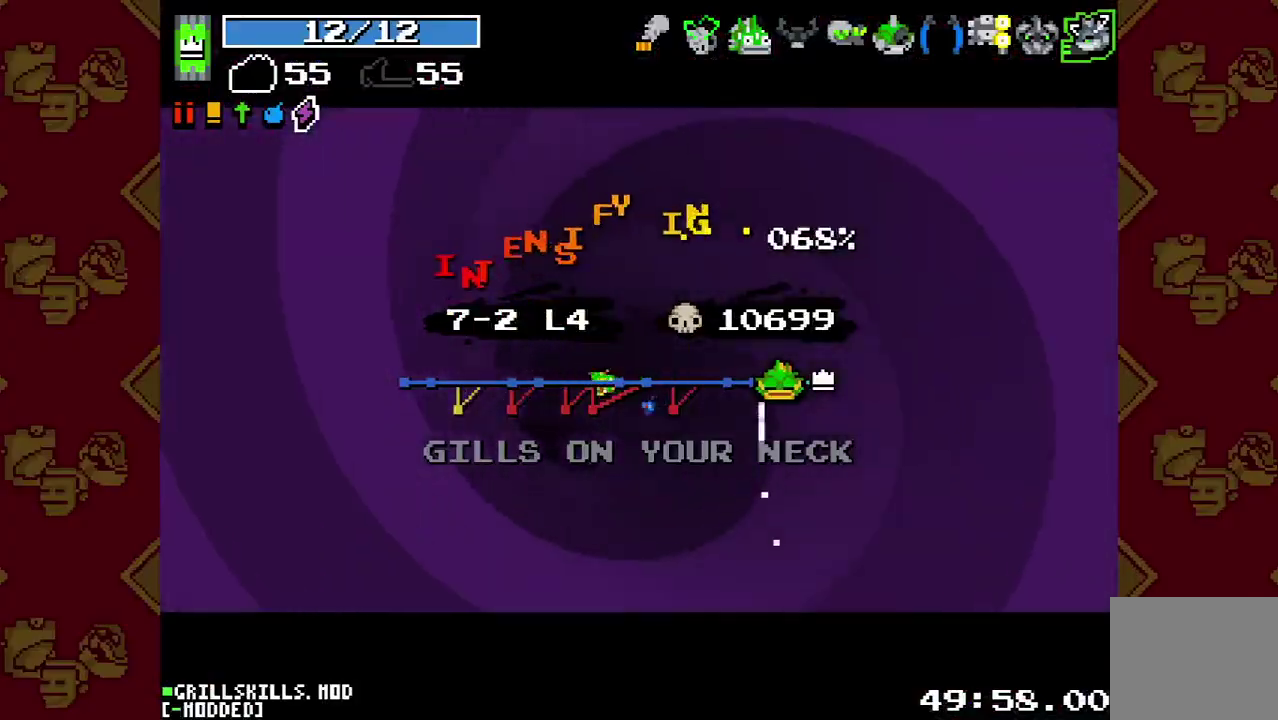
{"buttons": [], "left_stick": "center", "events": []}
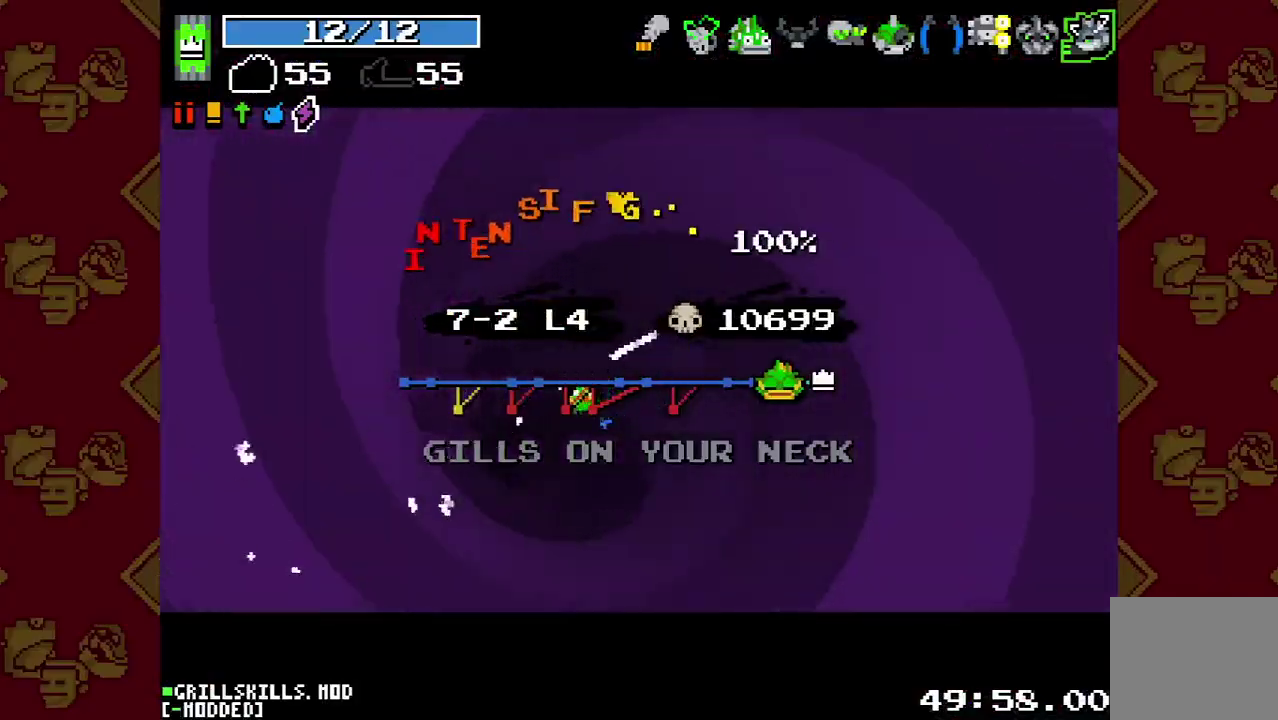
{"buttons": [], "left_stick": "center", "events": []}
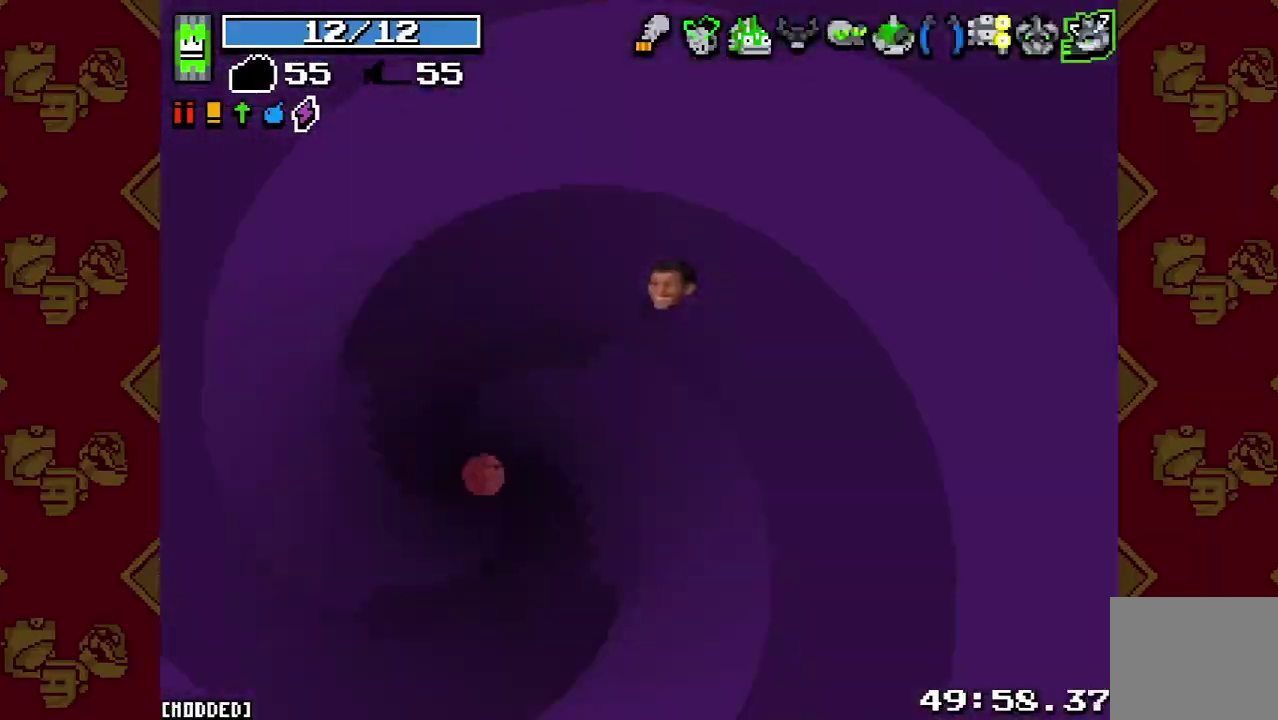
{"buttons": [], "left_stick": "down", "events": [[233, "left_stick", "down"]]}
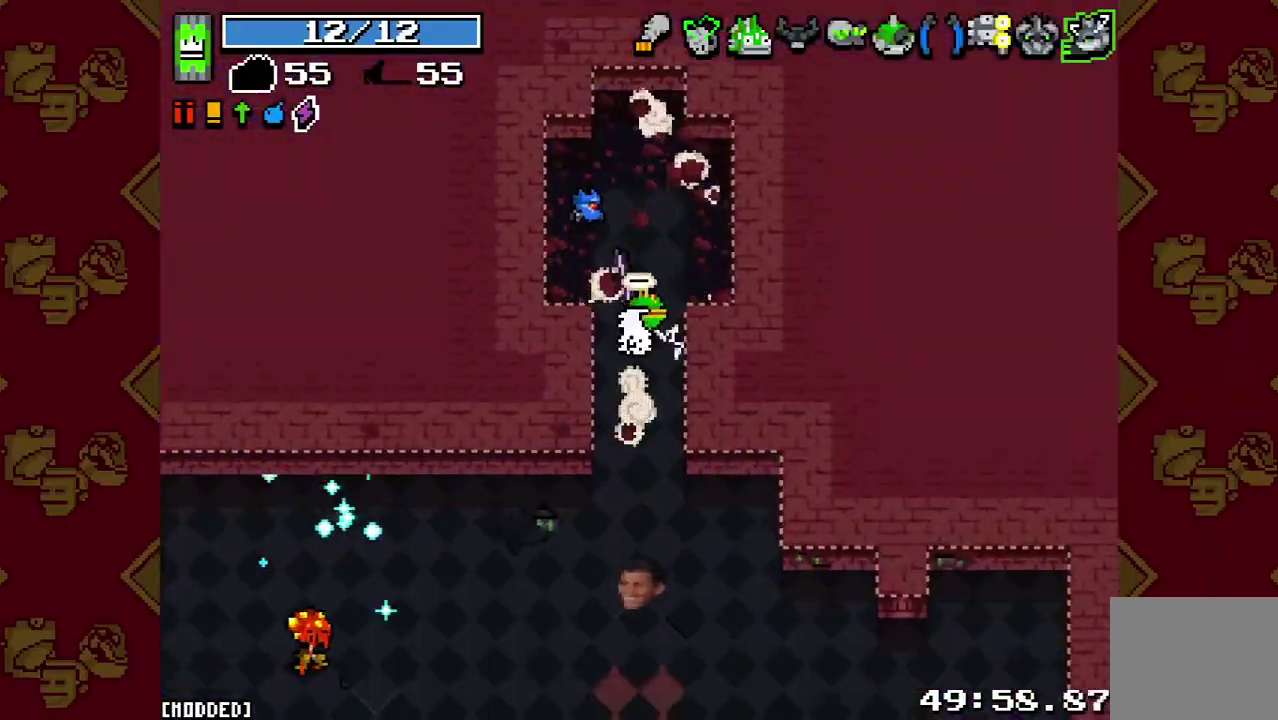
{"buttons": ["R2"], "left_stick": "down", "events": [[167, "L2", "down"], [300, "L2", "up"], [467, "R2", "down"]]}
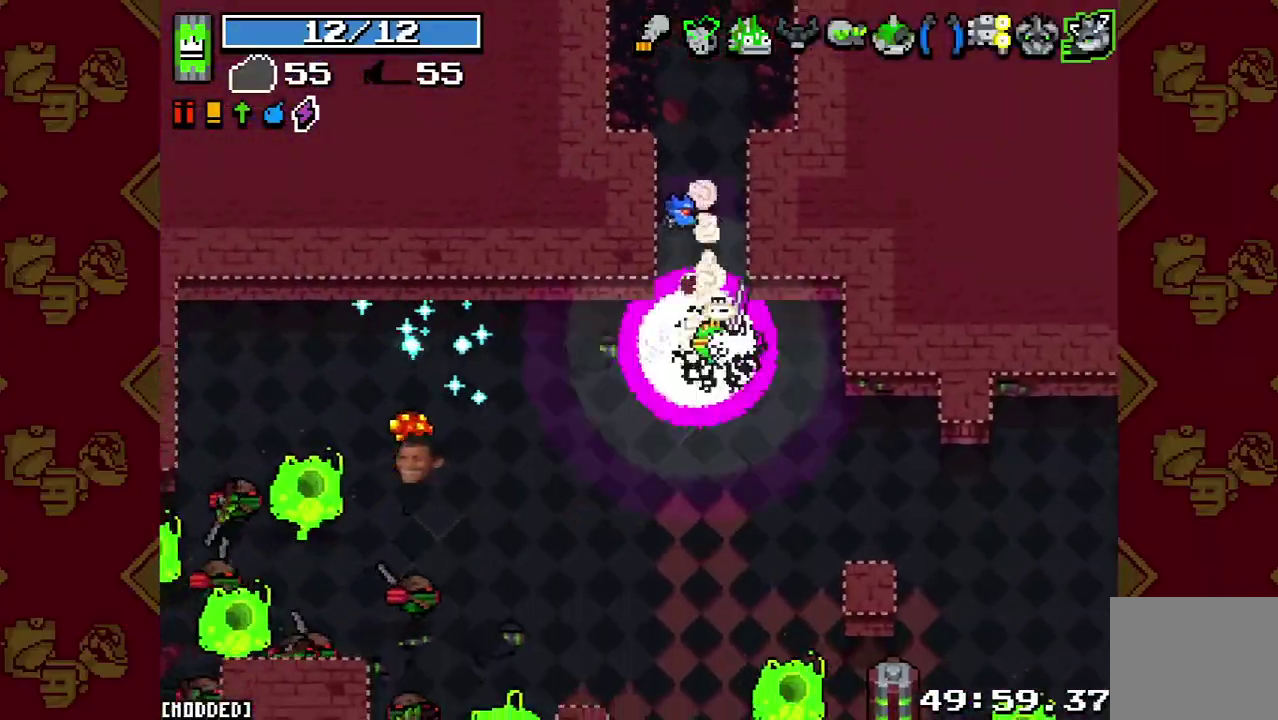
{"buttons": ["R2"], "left_stick": "up-right", "events": [[33, "L1", "down"], [100, "R2", "up"], [100, "left_stick", "down-left"], [133, "L1", "up"], [200, "left_stick", "left"], [367, "left_stick", "up-right"], [400, "R2", "down"]]}
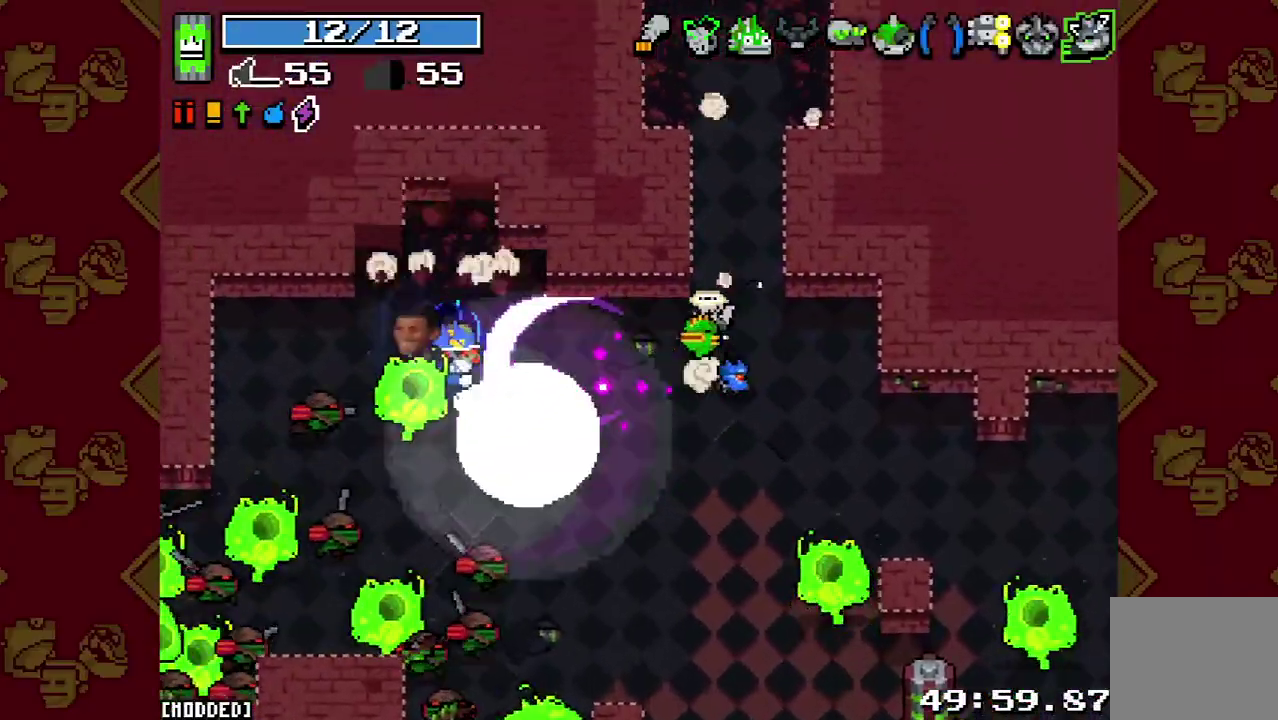
{"buttons": [], "left_stick": "up-left", "events": [[67, "R2", "up"], [67, "left_stick", "right"], [167, "left_stick", "up-right"], [233, "left_stick", "down-right"], [300, "R2", "down"], [400, "left_stick", "up-left"], [433, "R2", "up"]]}
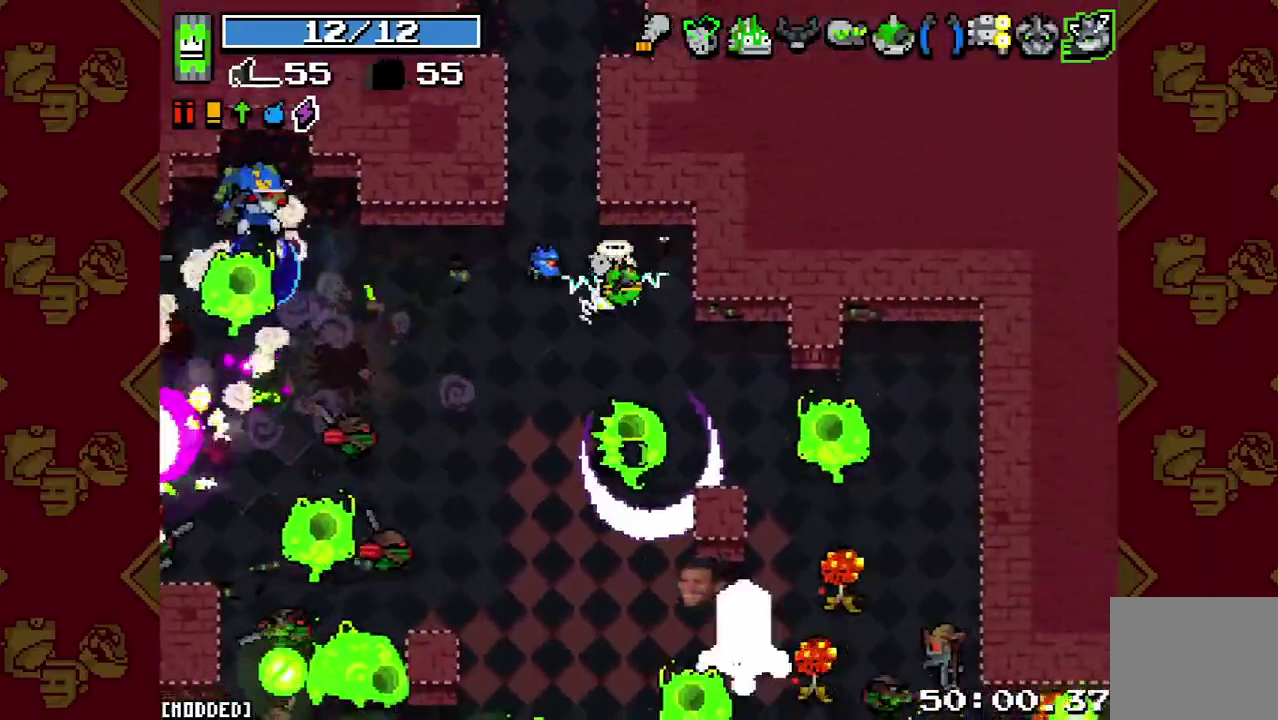
{"buttons": [], "left_stick": "up-left", "events": [[200, "R2", "down"], [233, "left_stick", "up"], [333, "L1", "down"], [367, "R2", "up"], [400, "L1", "up"], [400, "left_stick", "up-left"]]}
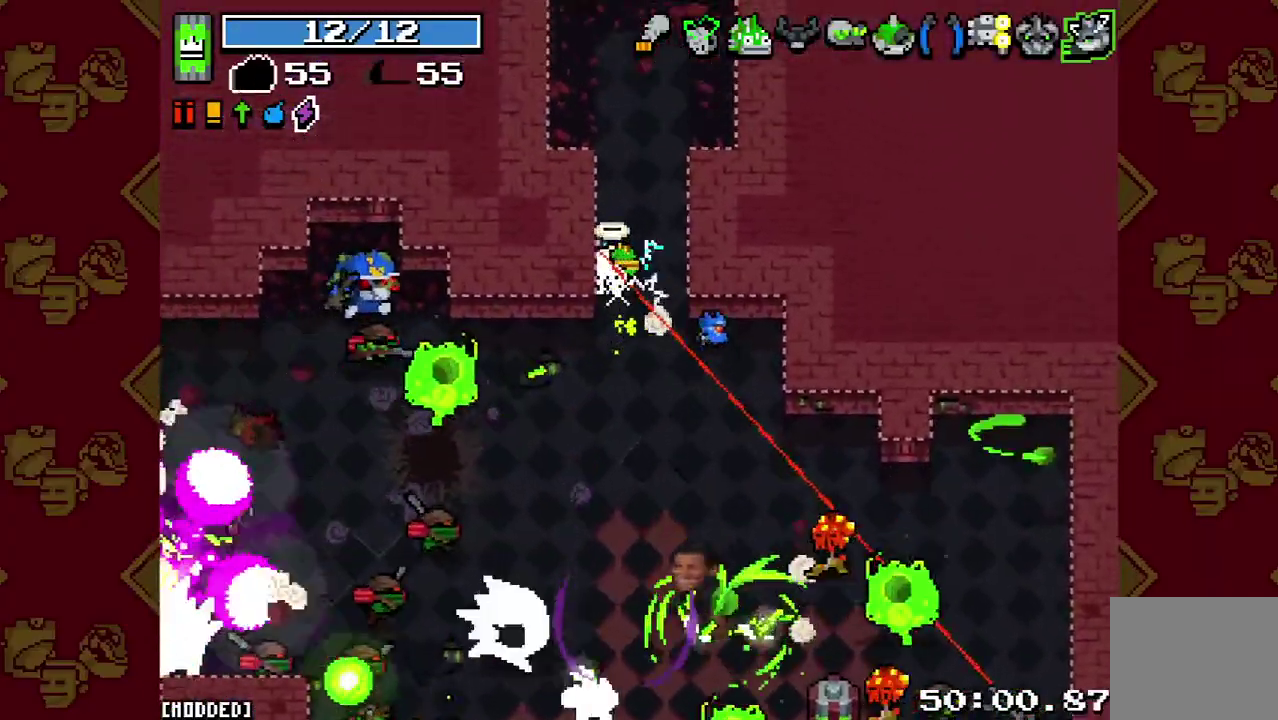
{"buttons": ["R2"], "left_stick": "center", "events": [[33, "R2", "down"], [100, "left_stick", "center"], [133, "R2", "up"], [233, "R2", "down"], [333, "R2", "up"], [367, "left_stick", "up"], [433, "R2", "down"], [500, "left_stick", "center"]]}
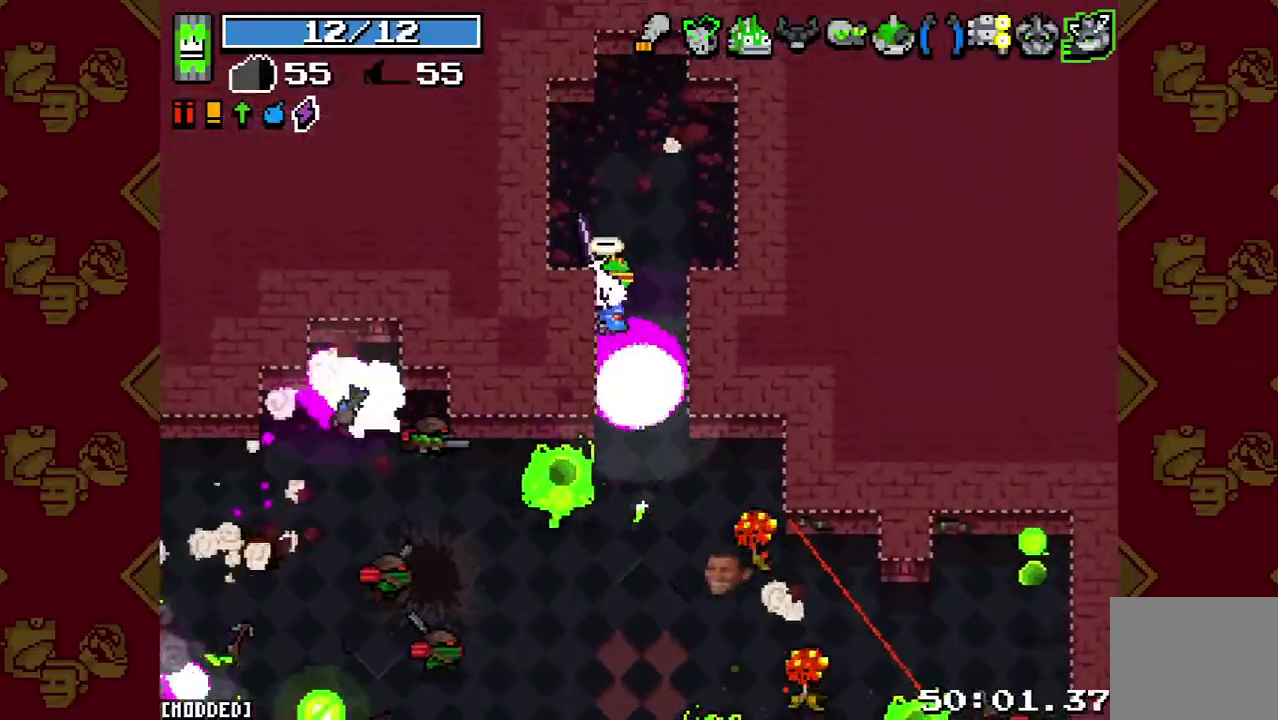
{"buttons": [], "left_stick": "up-left", "events": [[33, "R2", "up"], [100, "L1", "down"], [100, "left_stick", "up-right"], [167, "L1", "up"], [200, "left_stick", "right"], [233, "R2", "down"], [333, "left_stick", "down-left"], [367, "R2", "up"], [433, "left_stick", "up-left"]]}